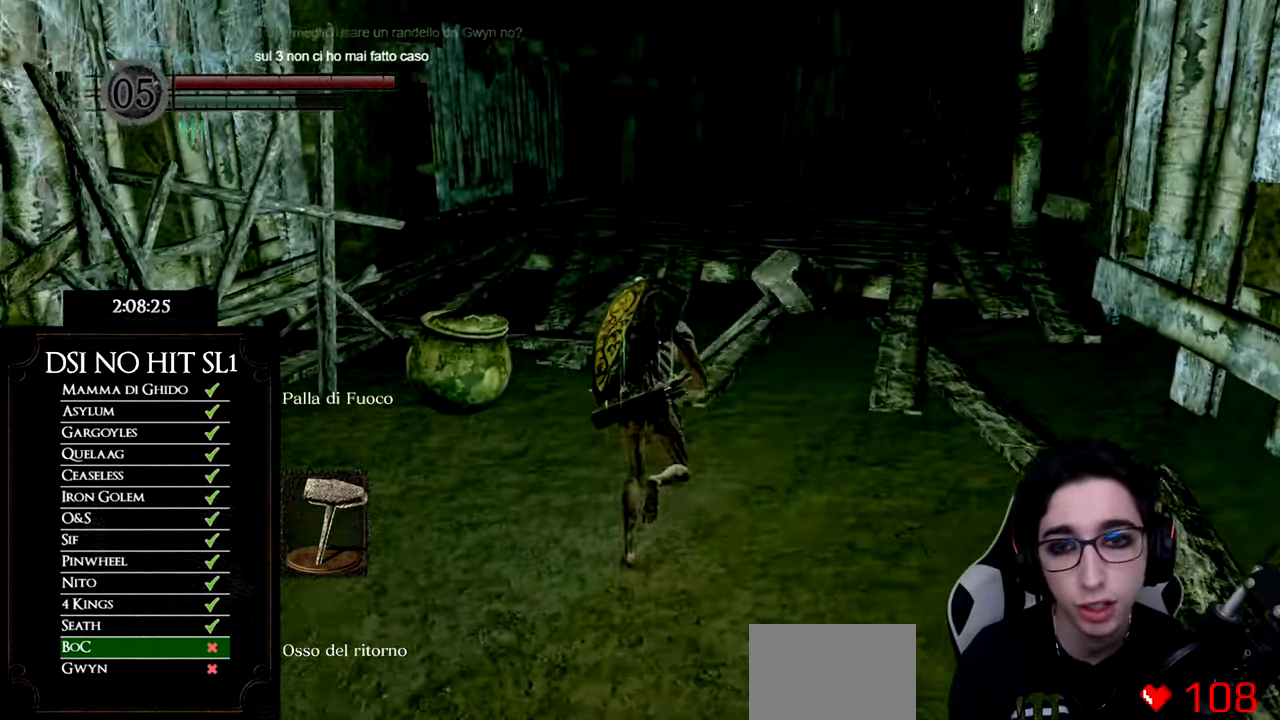
Gameplay with a controller (Xbox layout); each line is a JSON object with the inputs held at the frame after it. "events" lists button and stick changes between this image and that frame as [ms after this image, input, new state], when the widget could be followed in between. Not read: L3.
{"buttons": [], "left_stick": "up", "right_stick": "center", "events": [[401, "B", "up"]]}
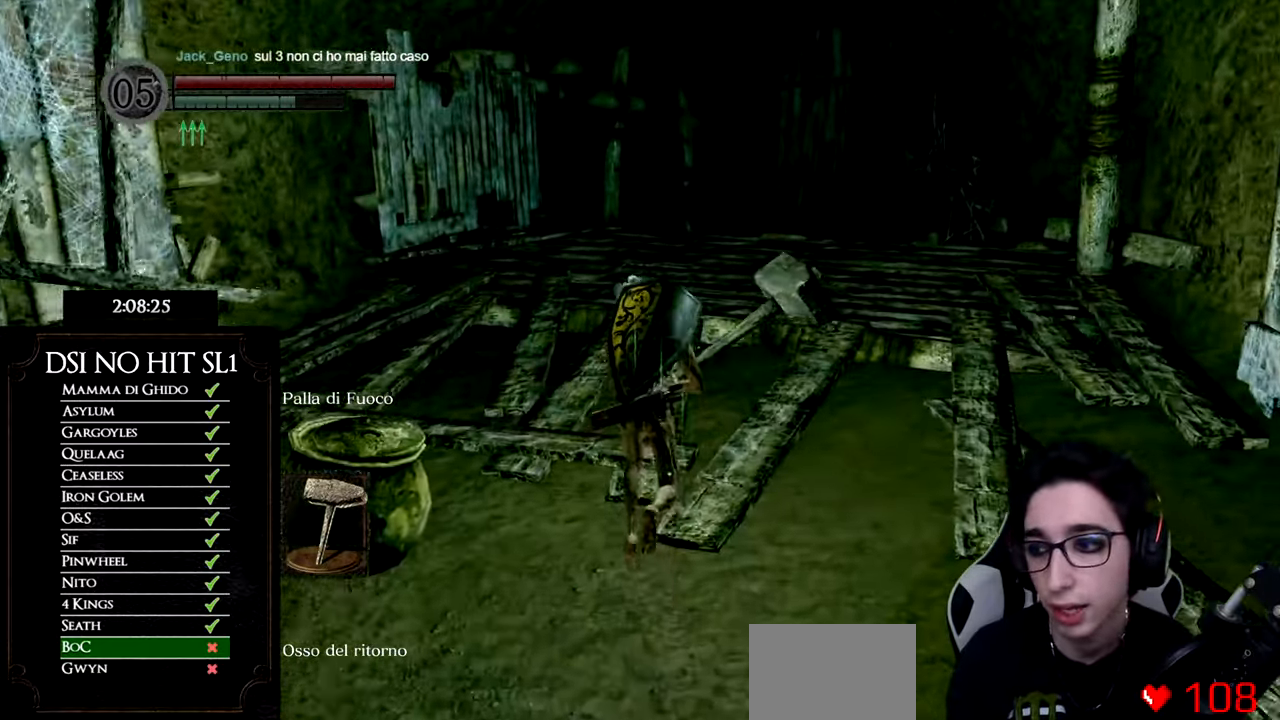
{"buttons": ["B"], "left_stick": "up", "right_stick": "center", "events": [[133, "right_stick", "right"], [300, "right_stick", "center"], [417, "B", "down"]]}
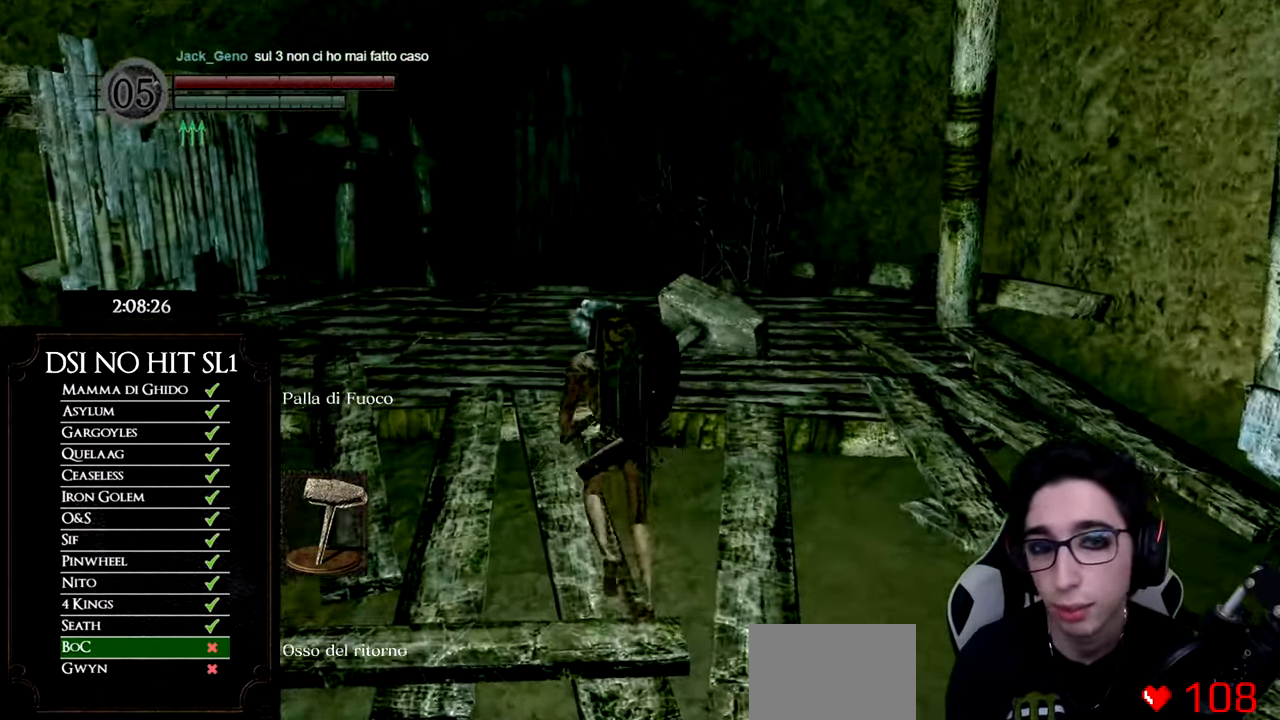
{"buttons": ["B"], "left_stick": "up", "right_stick": "center", "events": []}
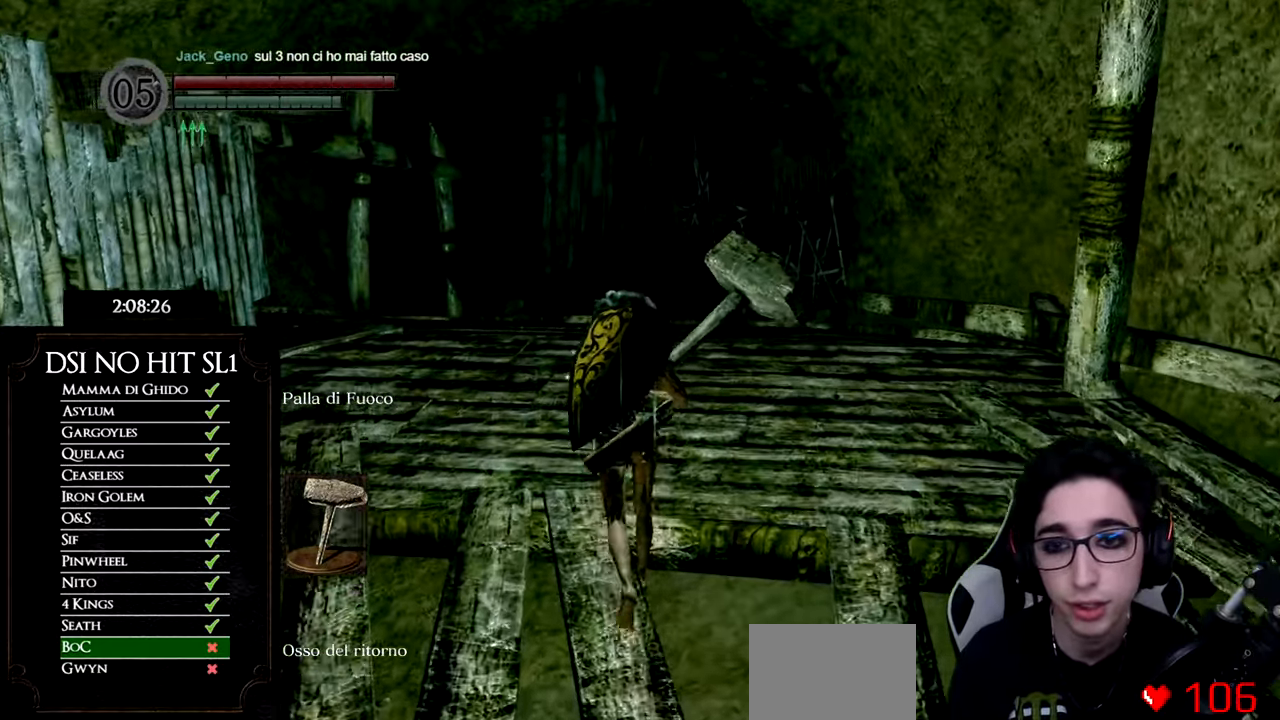
{"buttons": ["B"], "left_stick": "up", "right_stick": "center", "events": []}
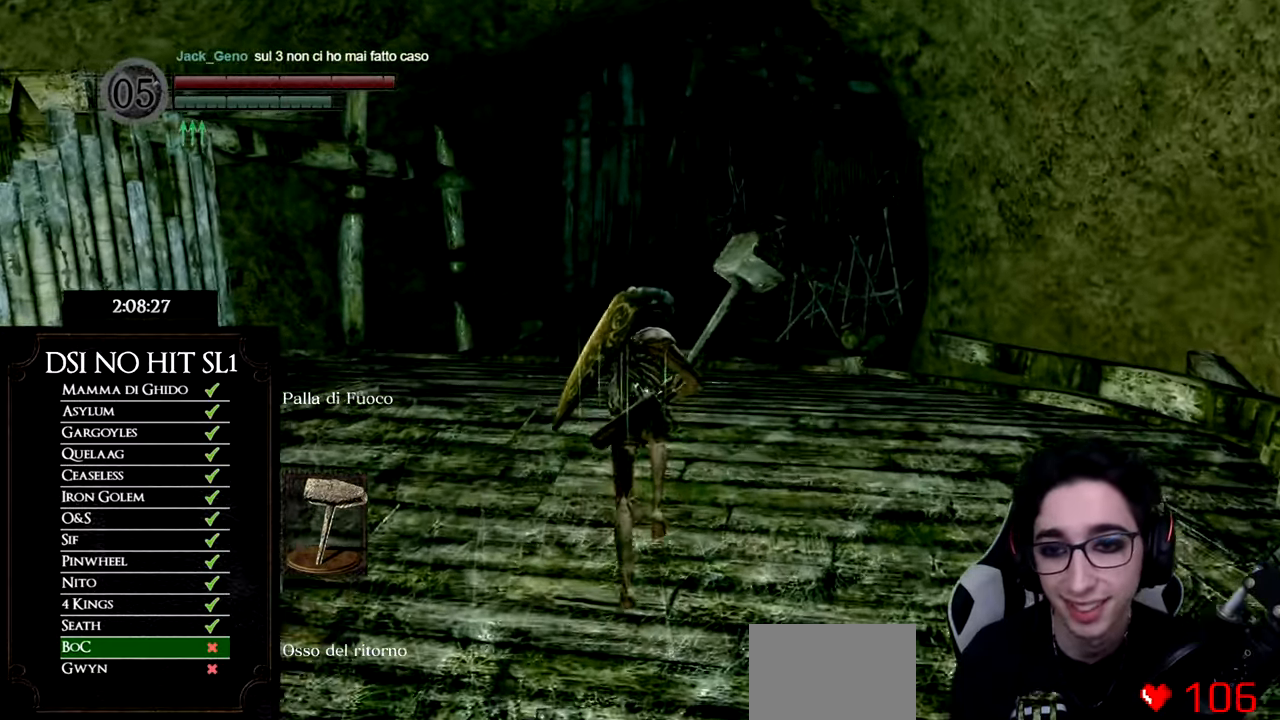
{"buttons": ["B"], "left_stick": "up", "right_stick": "center", "events": []}
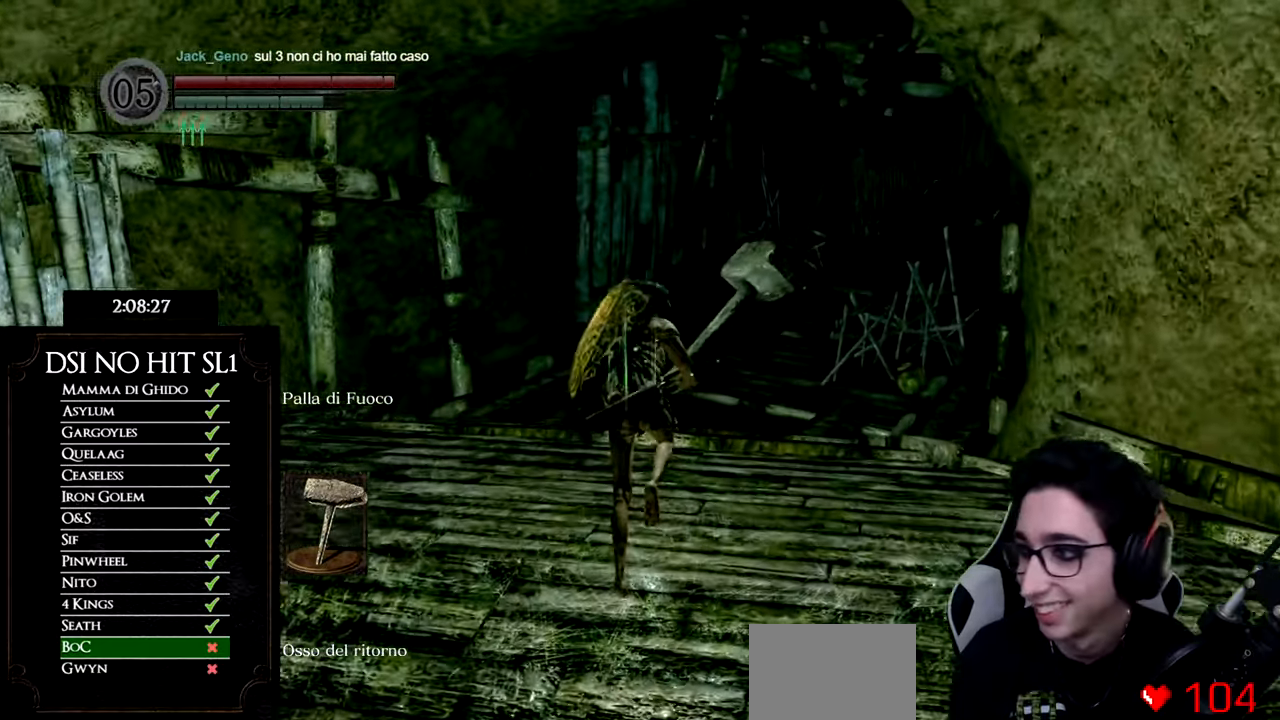
{"buttons": ["B"], "left_stick": "up", "right_stick": "center", "events": []}
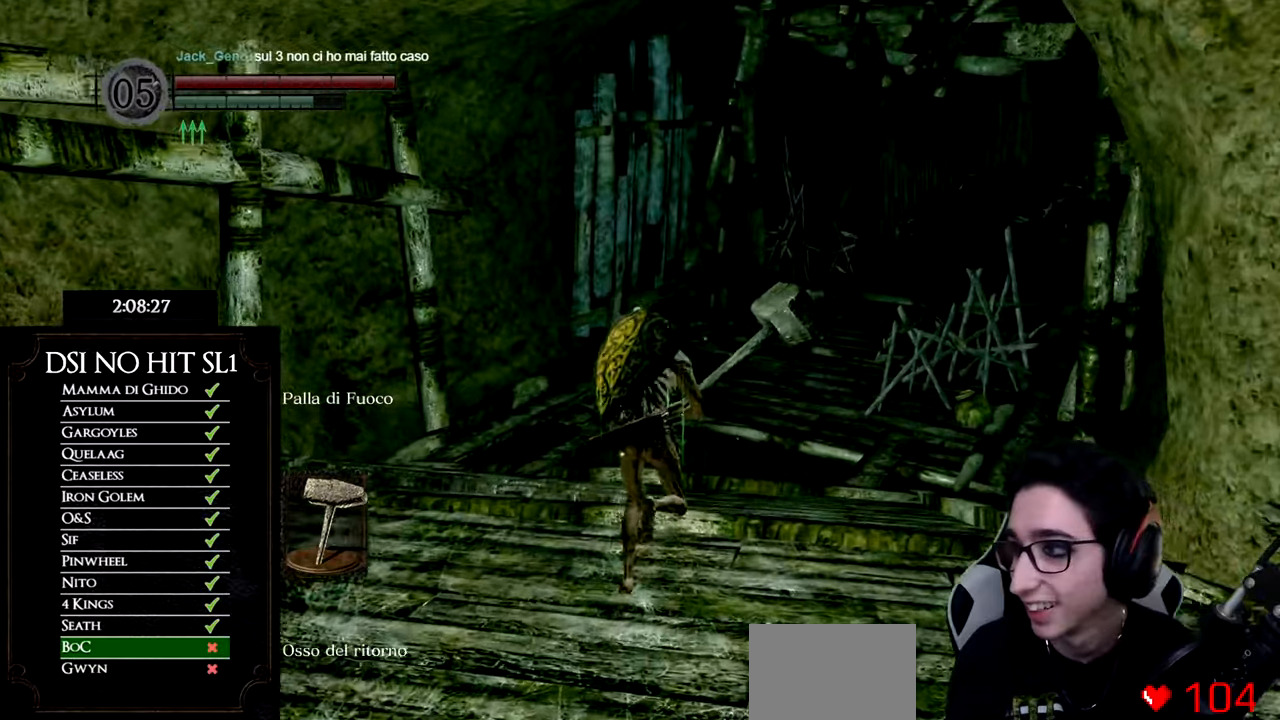
{"buttons": ["B"], "left_stick": "up", "right_stick": "center", "events": [[33, "B", "up"], [183, "right_stick", "right"], [383, "right_stick", "center"], [467, "B", "down"]]}
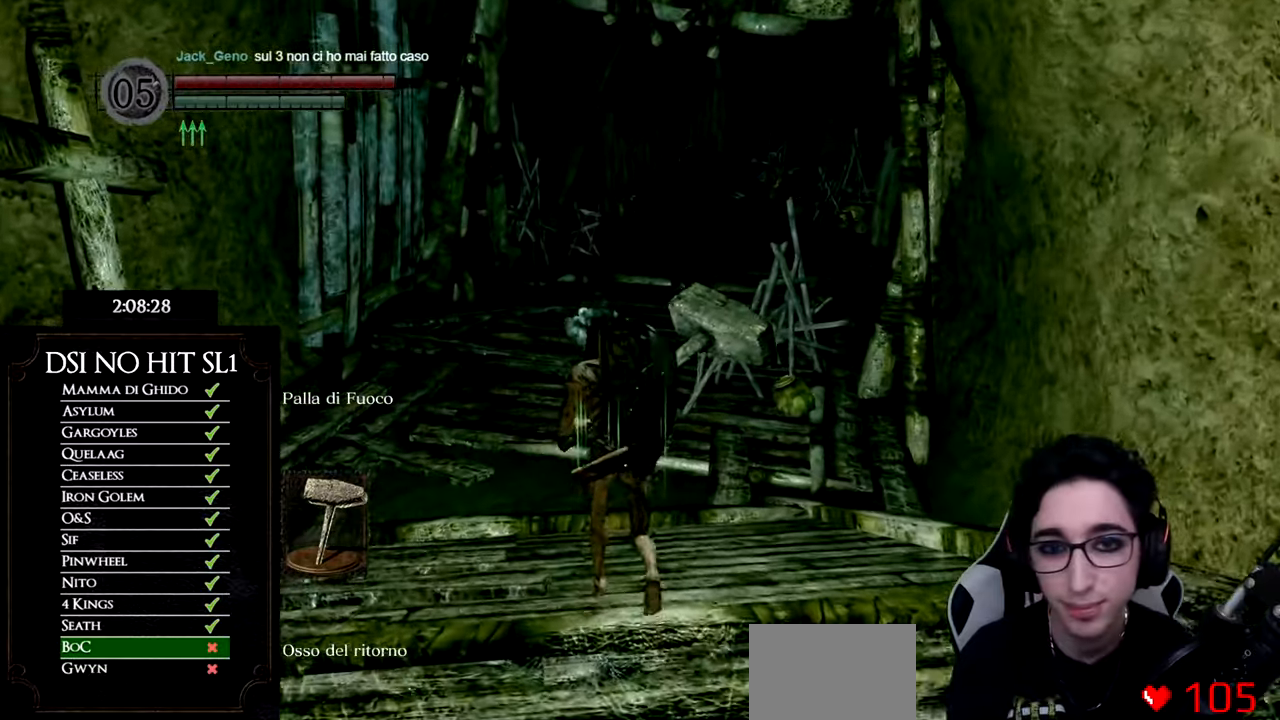
{"buttons": ["B"], "left_stick": "up", "right_stick": "center", "events": []}
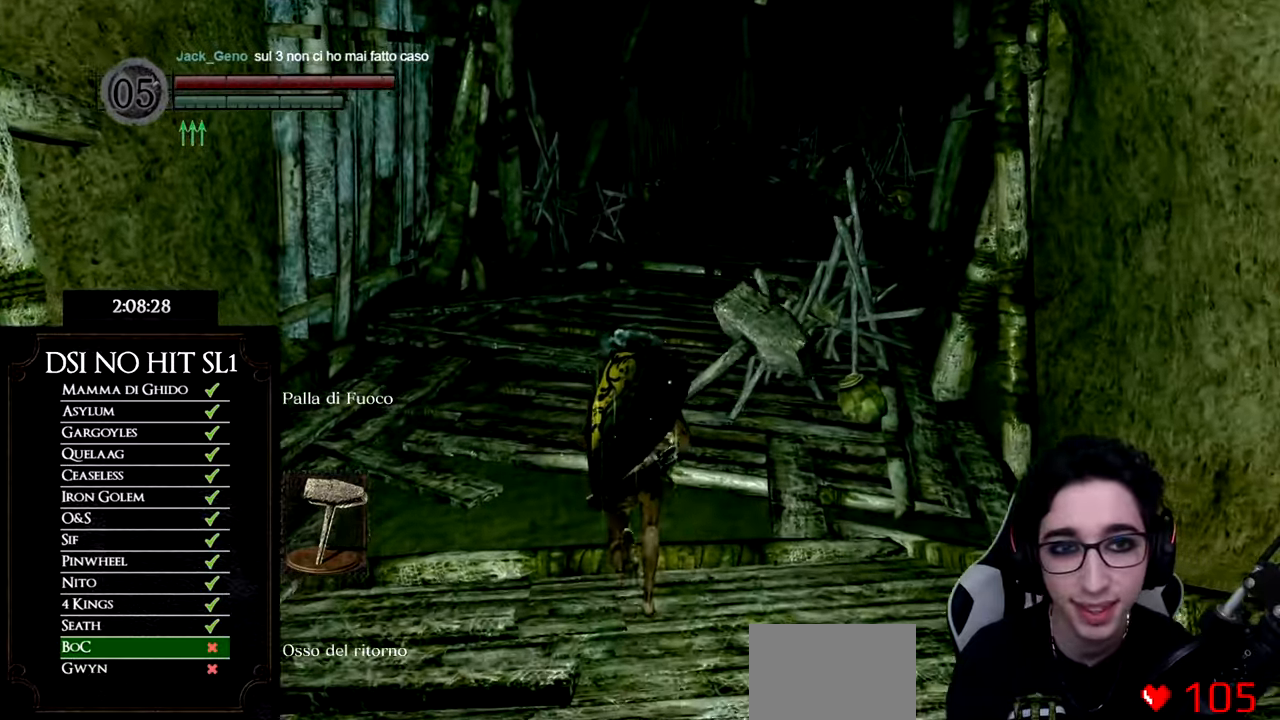
{"buttons": [], "left_stick": "up", "right_stick": "center", "events": [[484, "B", "up"]]}
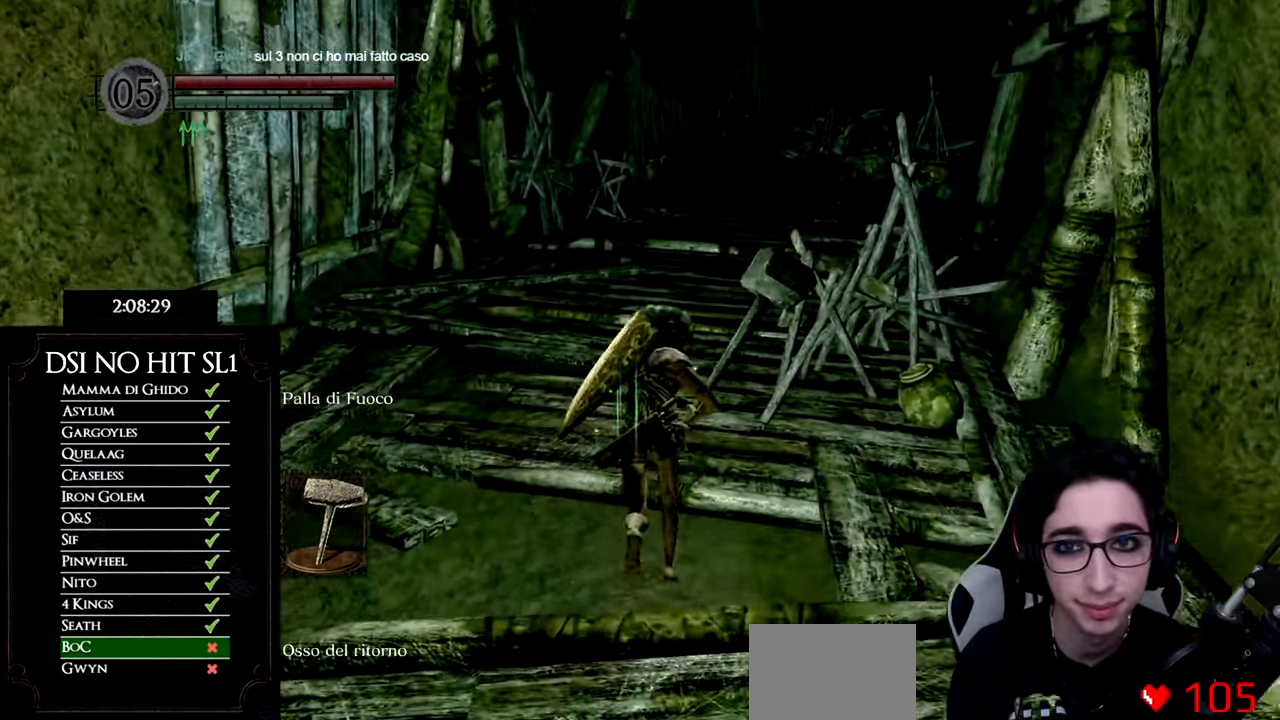
{"buttons": ["B"], "left_stick": "up", "right_stick": "center", "events": [[117, "right_stick", "right"], [234, "right_stick", "center"], [317, "B", "down"]]}
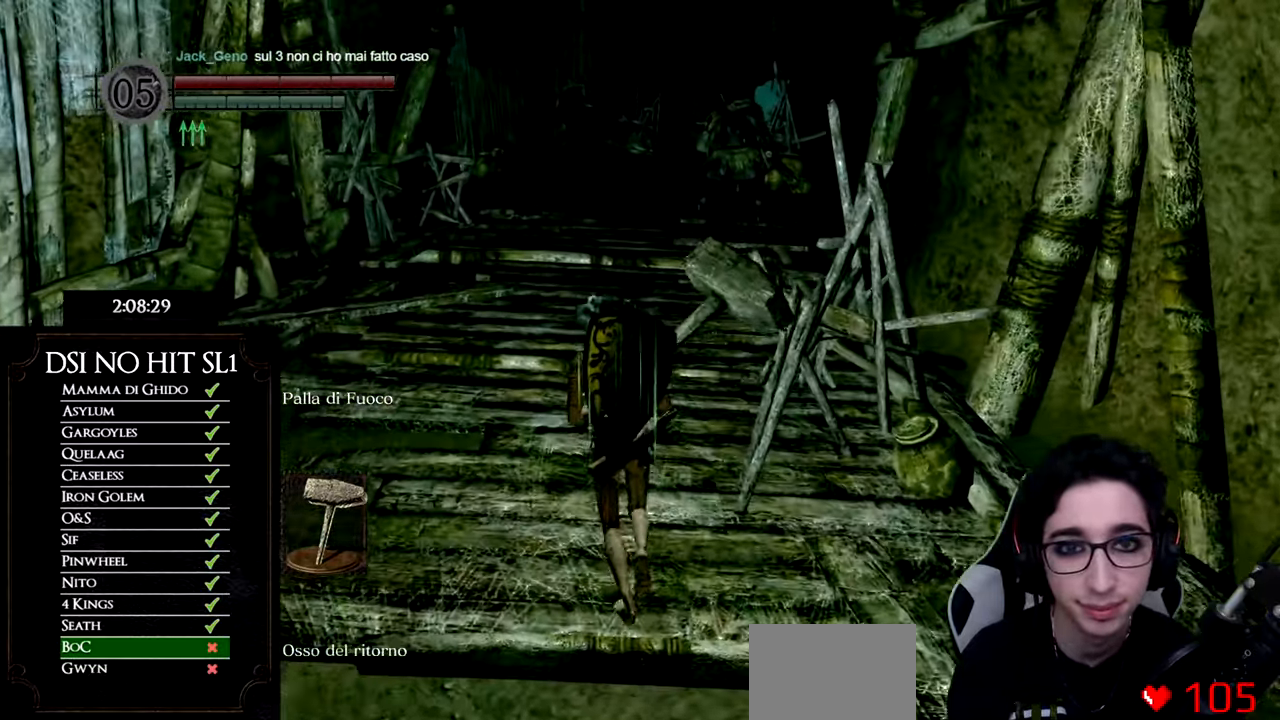
{"buttons": ["B"], "left_stick": "up", "right_stick": "center", "events": []}
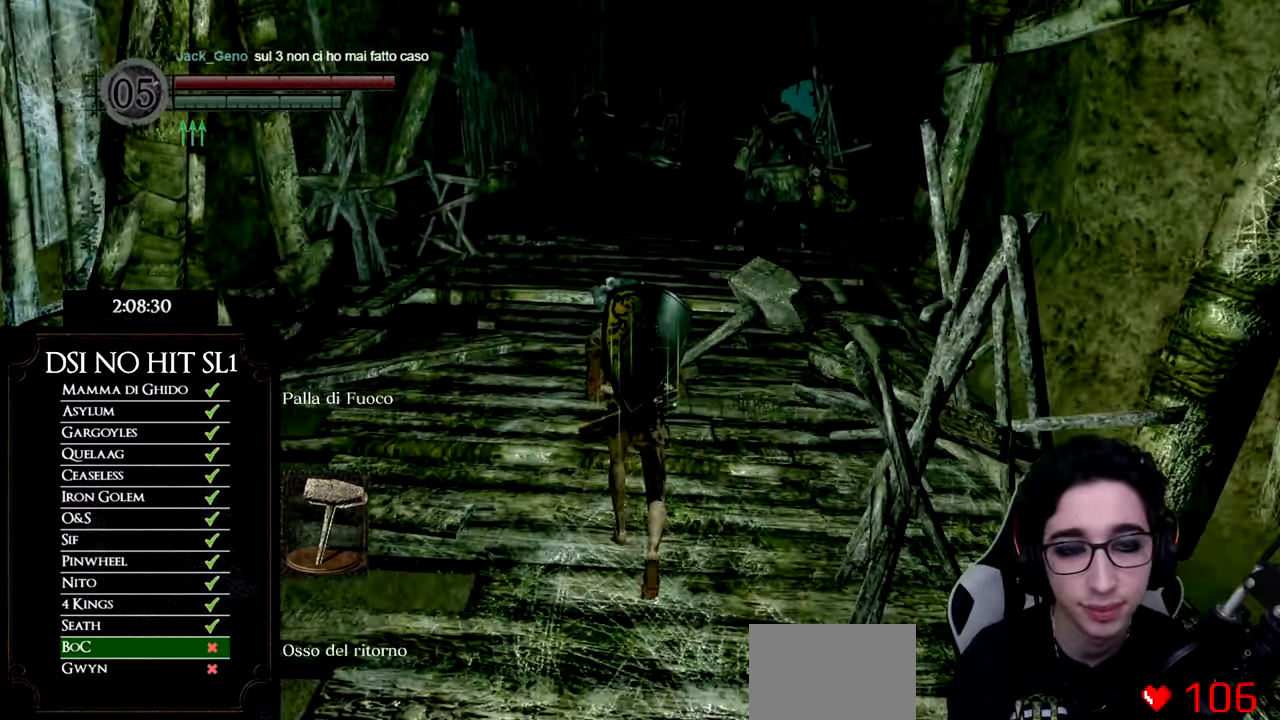
{"buttons": ["B"], "left_stick": "up", "right_stick": "center", "events": []}
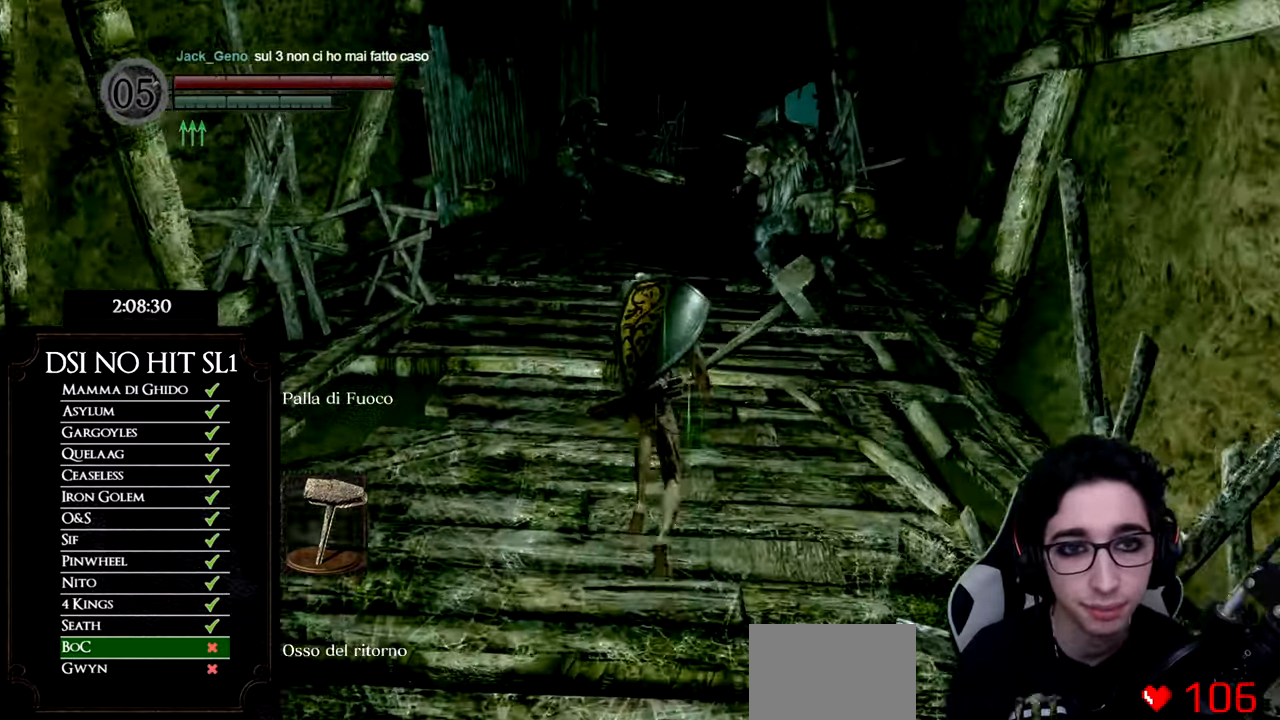
{"buttons": ["B"], "left_stick": "up", "right_stick": "center", "events": []}
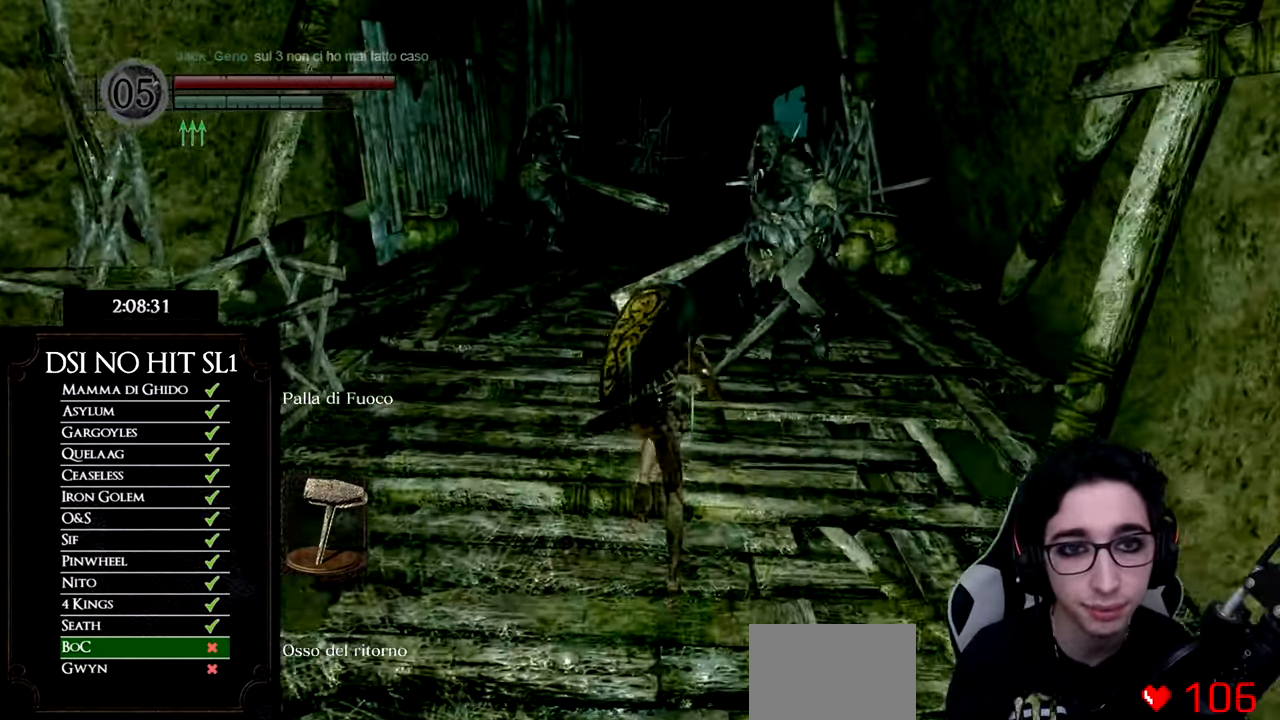
{"buttons": ["B"], "left_stick": "up", "right_stick": "center", "events": []}
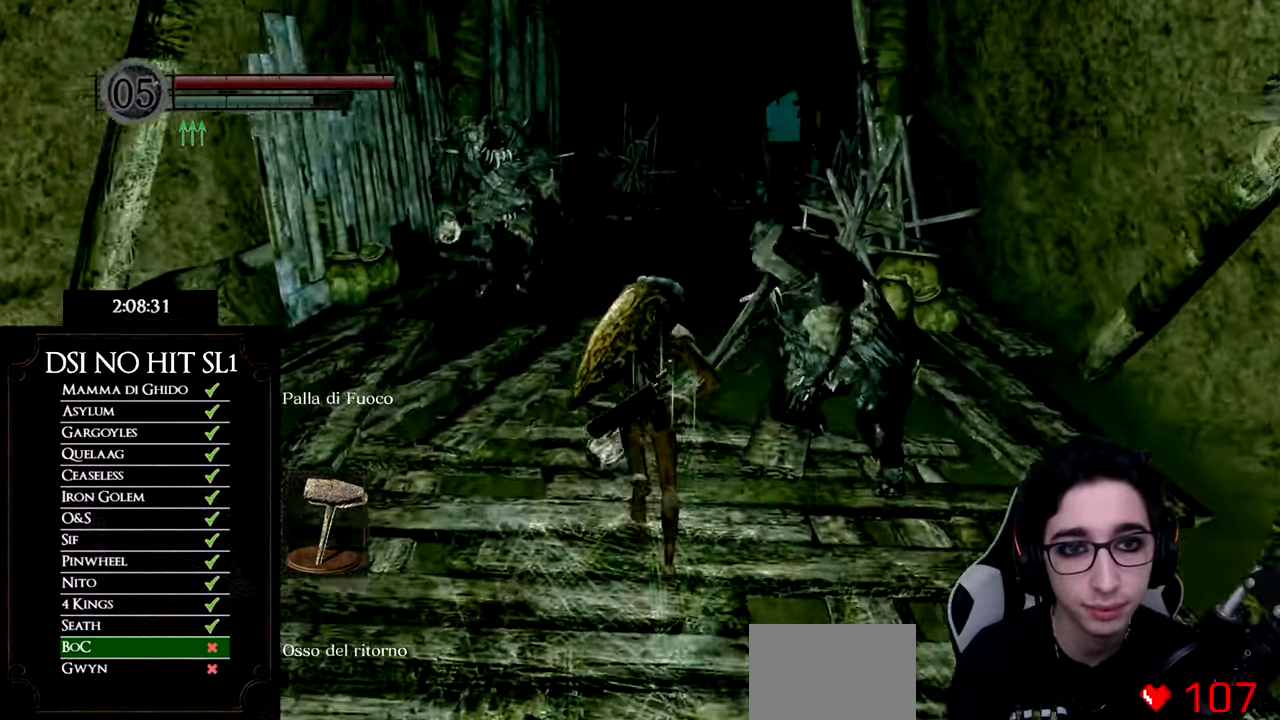
{"buttons": ["B"], "left_stick": "up", "right_stick": "center", "events": []}
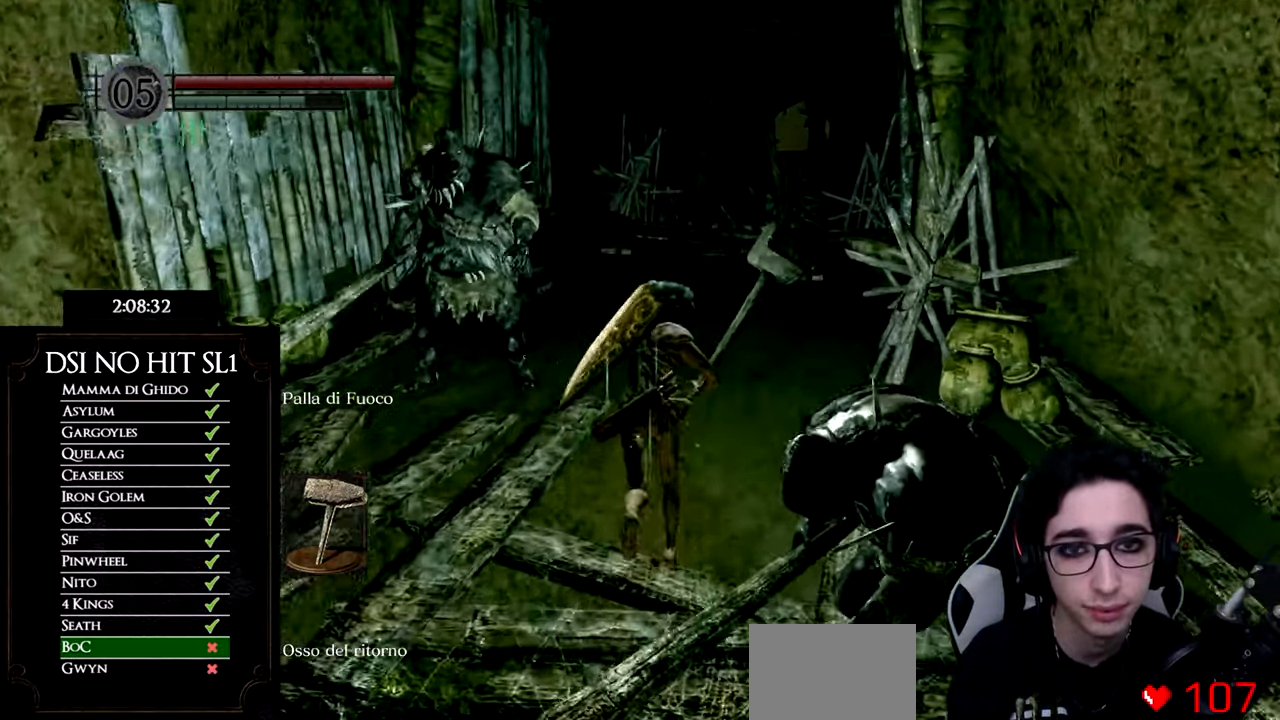
{"buttons": [], "left_stick": "up", "right_stick": "center", "events": [[500, "B", "up"]]}
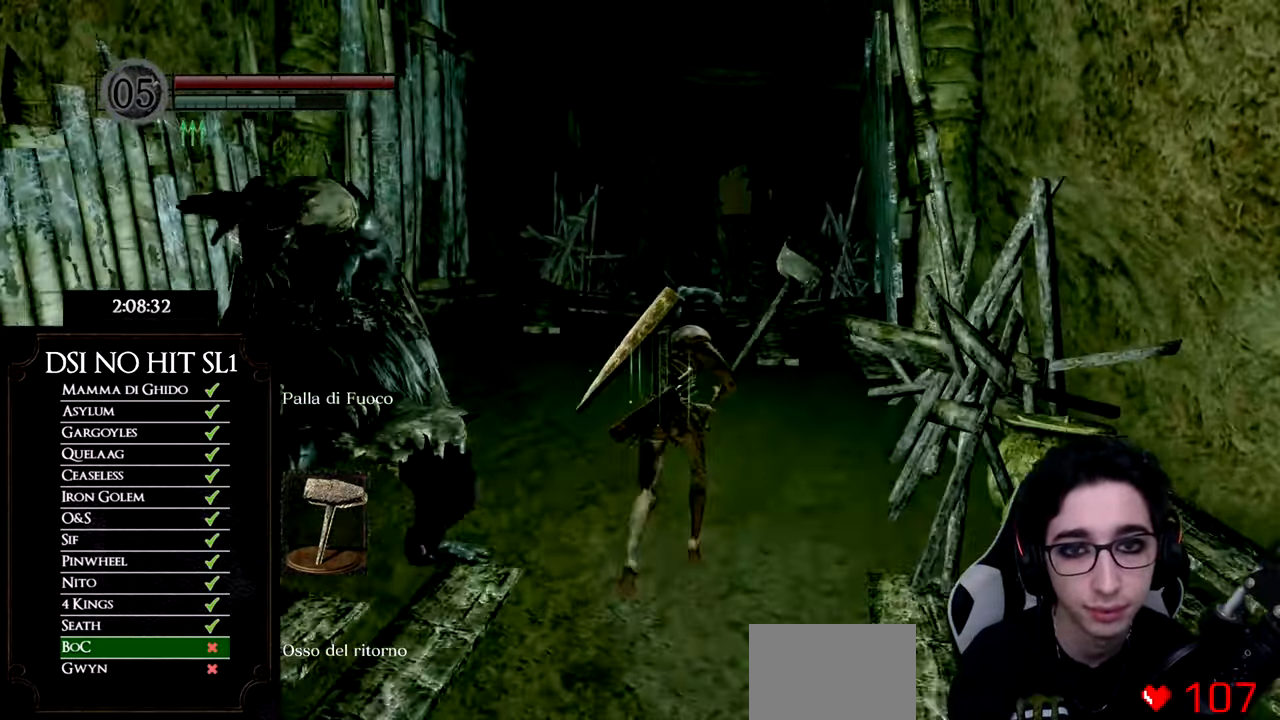
{"buttons": [], "left_stick": "up", "right_stick": "down", "events": [[133, "B", "down"], [250, "B", "up"], [450, "right_stick", "down"]]}
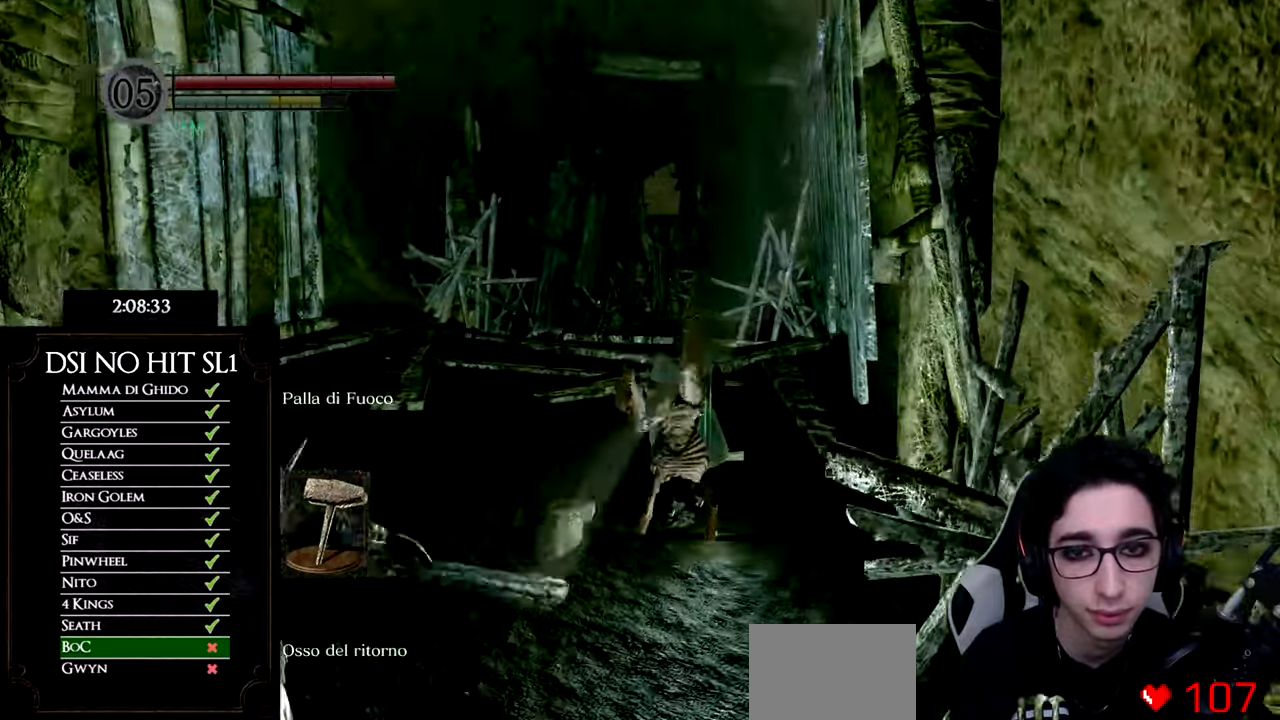
{"buttons": ["B"], "left_stick": "up", "right_stick": "center", "events": [[100, "right_stick", "center"], [250, "B", "down"]]}
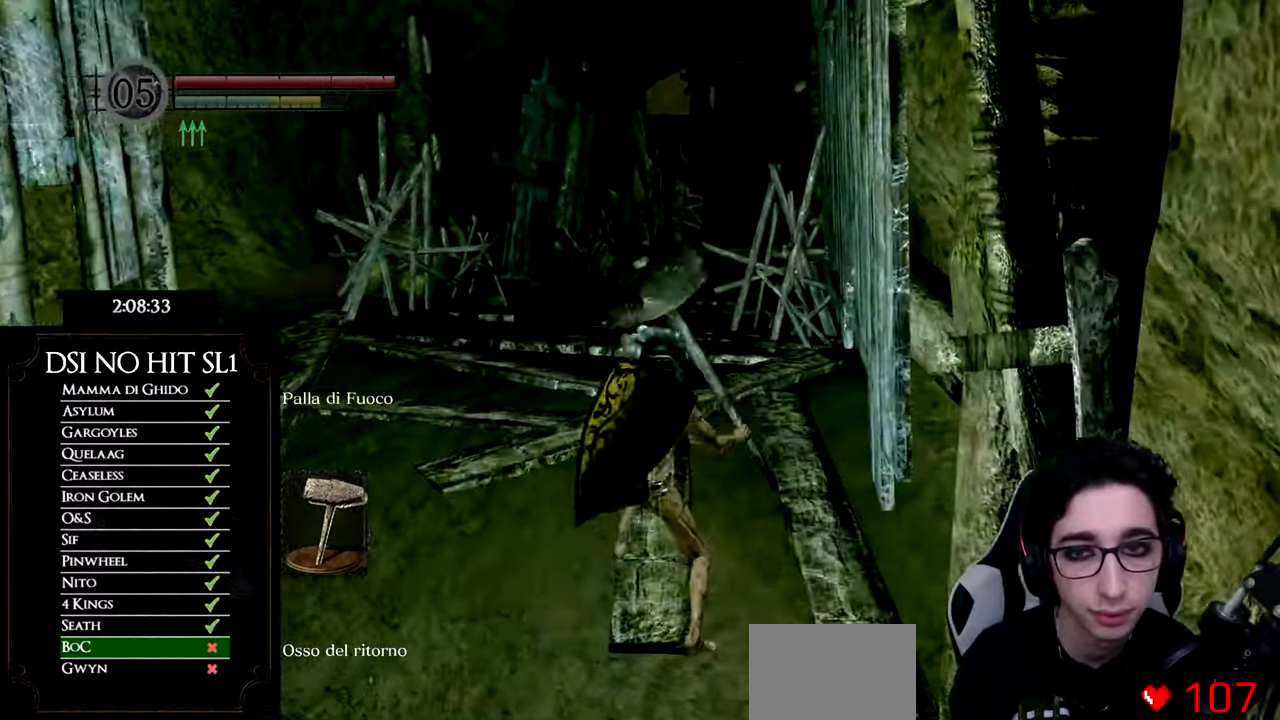
{"buttons": ["B"], "left_stick": "up", "right_stick": "center", "events": []}
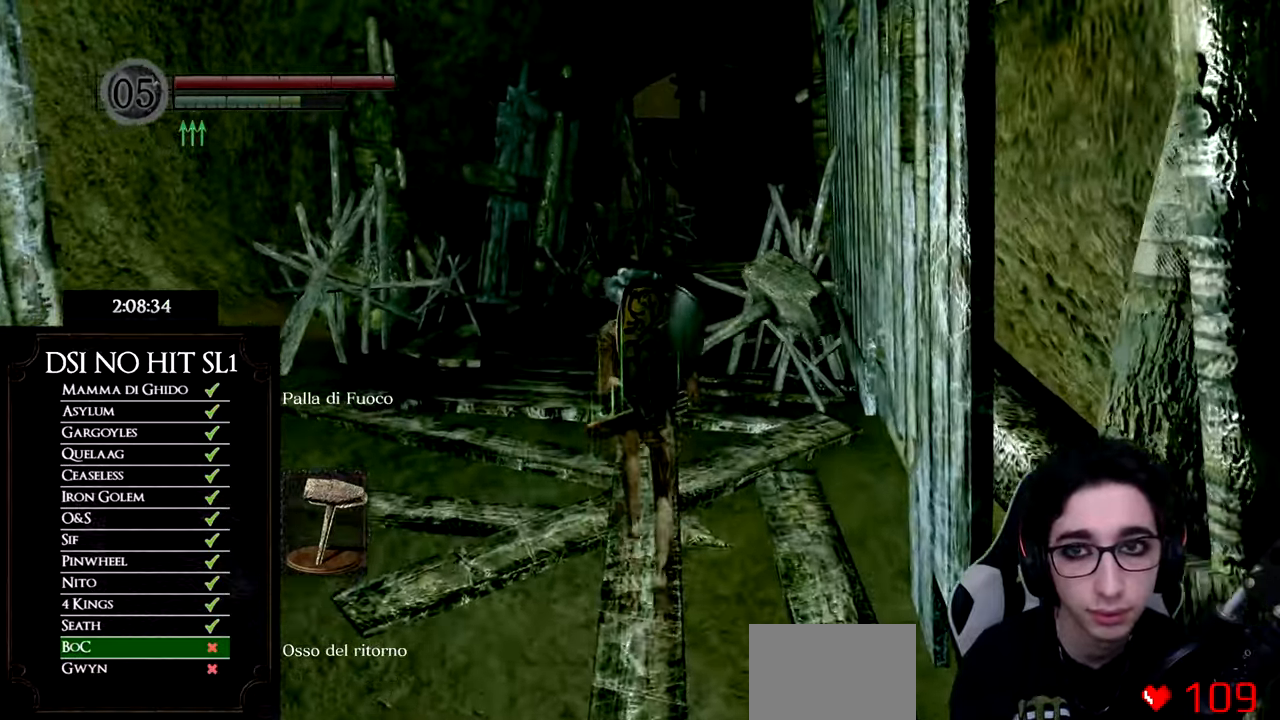
{"buttons": ["B"], "left_stick": "up", "right_stick": "center", "events": []}
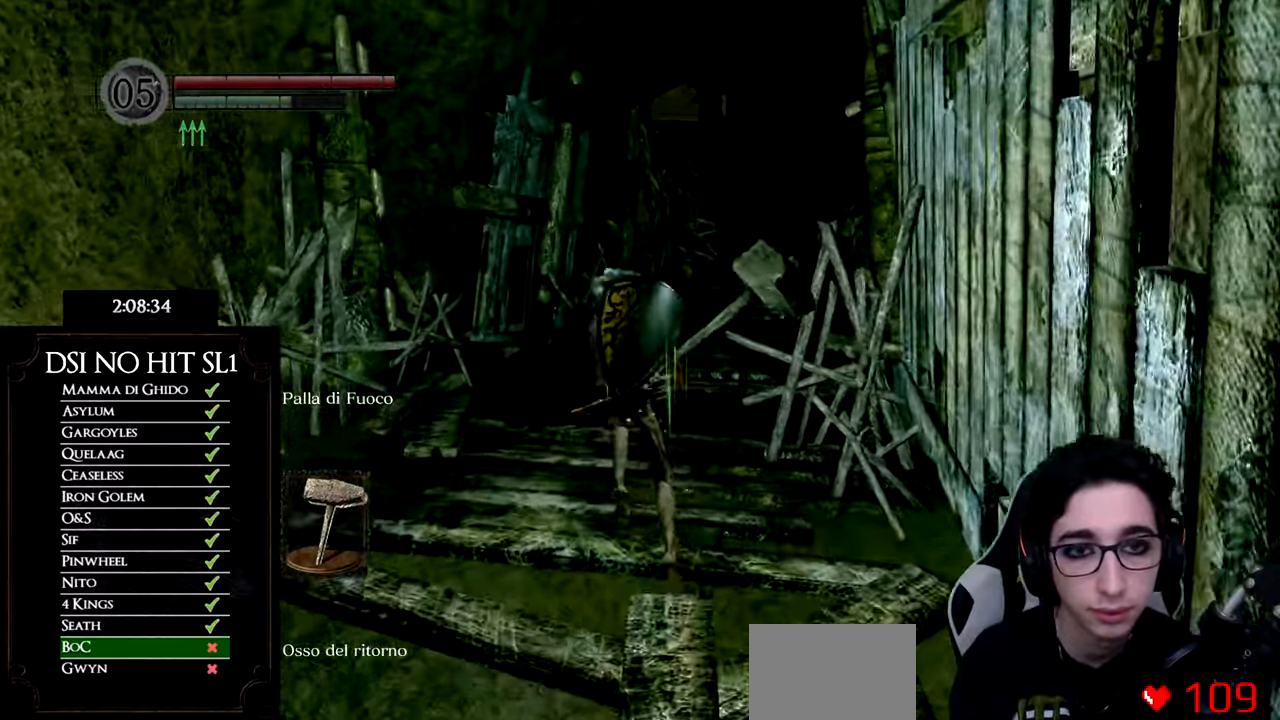
{"buttons": ["B"], "left_stick": "up", "right_stick": "center", "events": []}
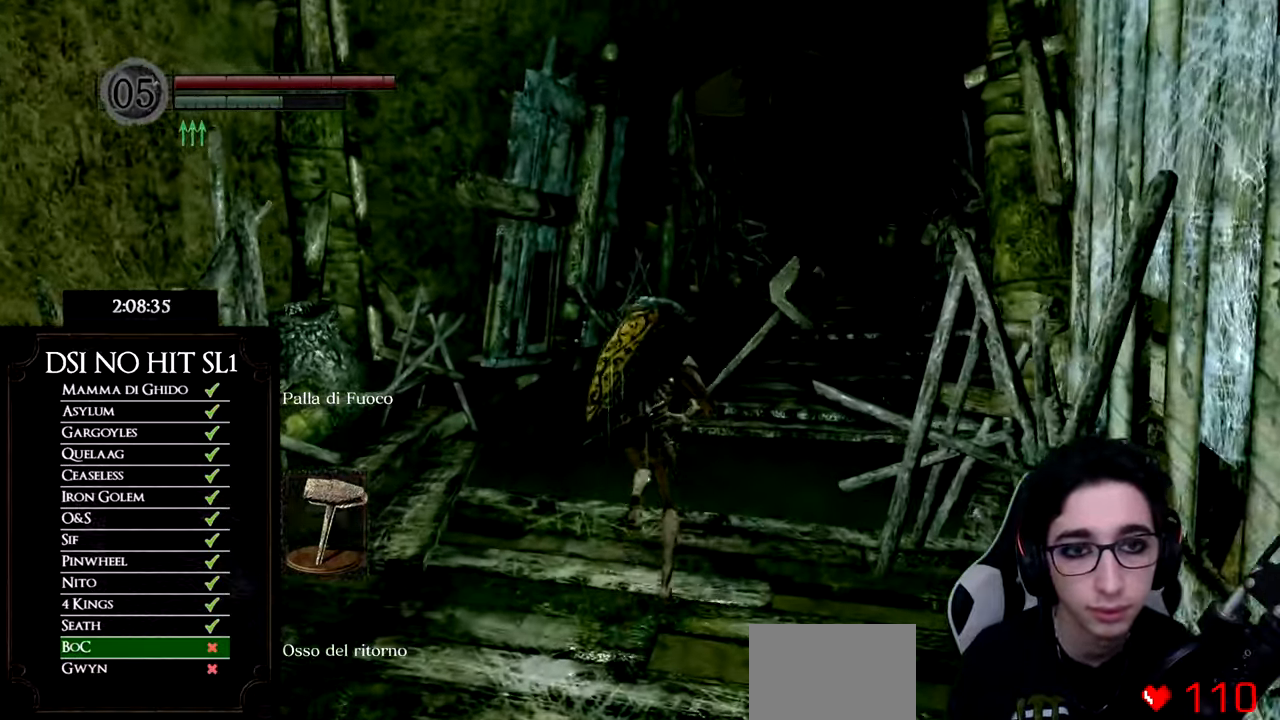
{"buttons": ["B"], "left_stick": "up", "right_stick": "center", "events": [[133, "B", "up"], [267, "right_stick", "down-right"], [367, "right_stick", "center"], [450, "B", "down"]]}
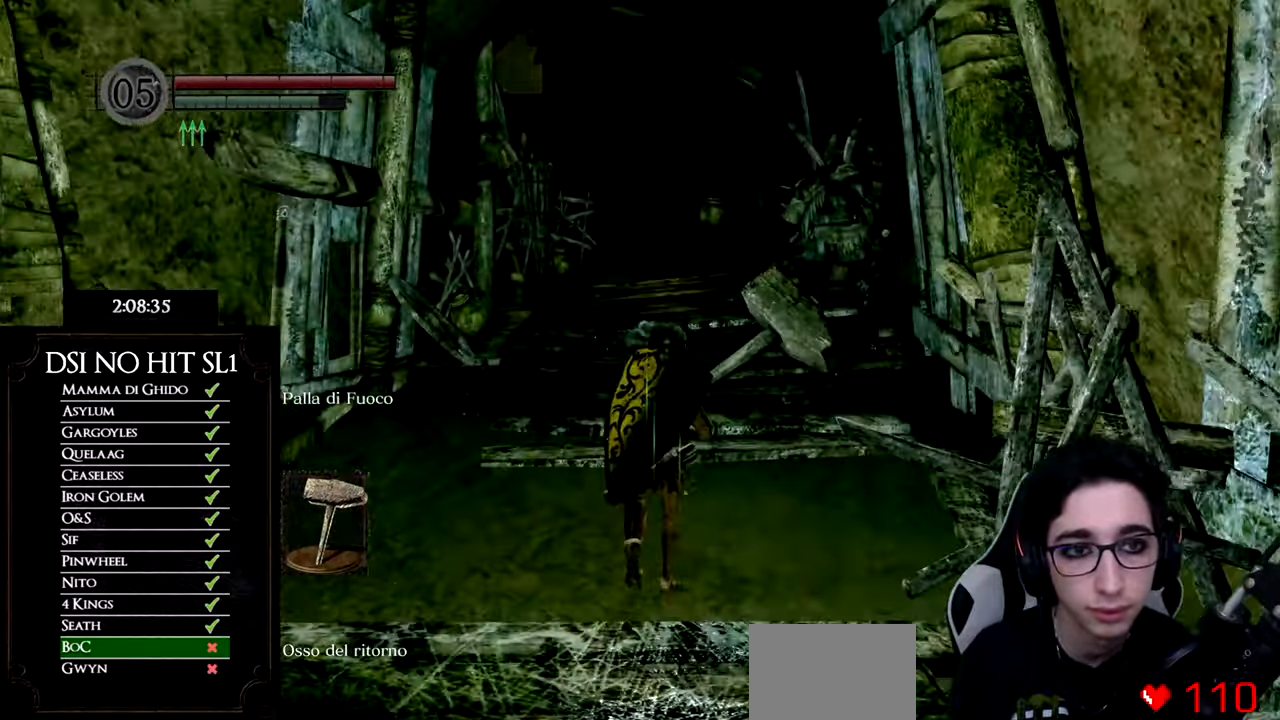
{"buttons": ["B"], "left_stick": "up", "right_stick": "center", "events": []}
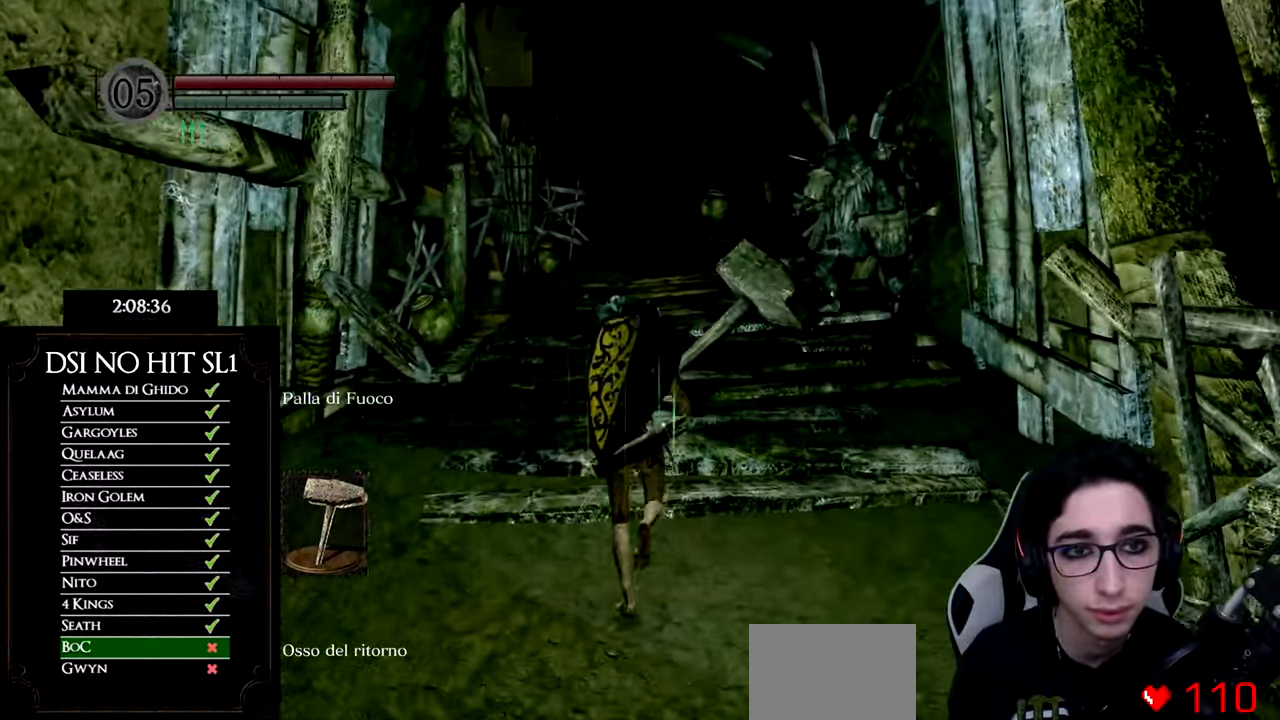
{"buttons": ["B"], "left_stick": "up", "right_stick": "center", "events": []}
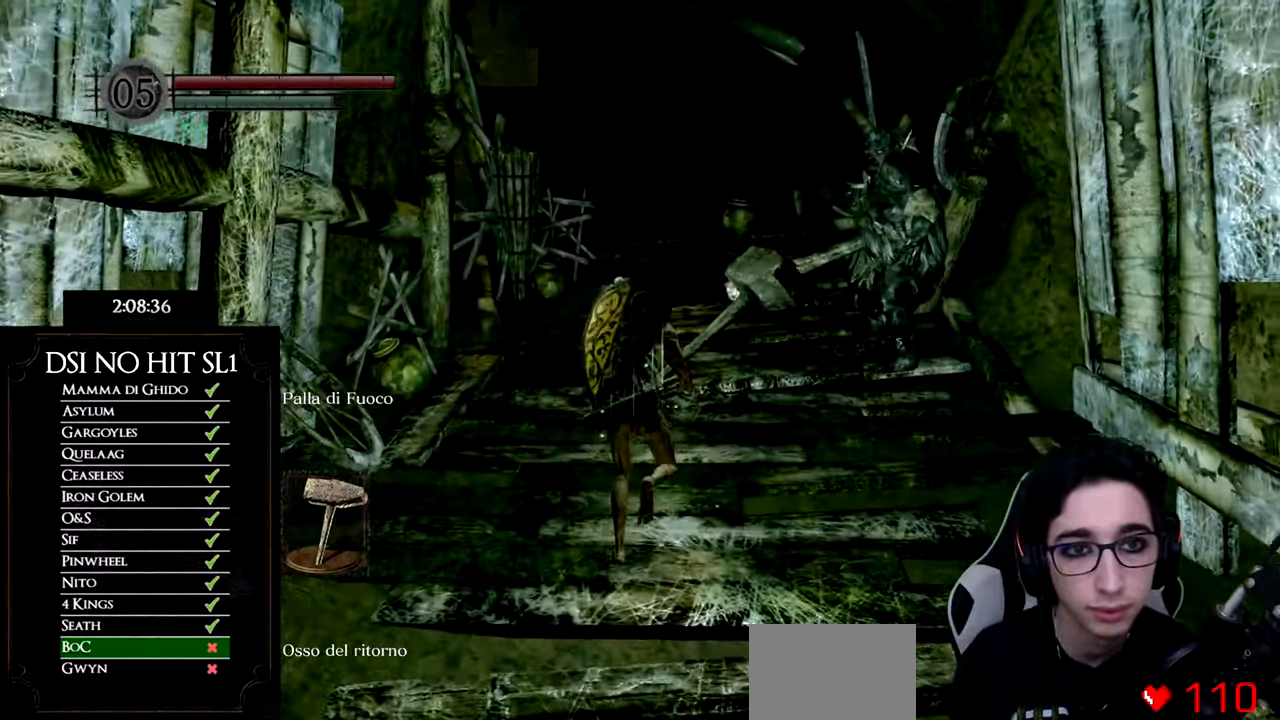
{"buttons": ["B"], "left_stick": "up", "right_stick": "center", "events": []}
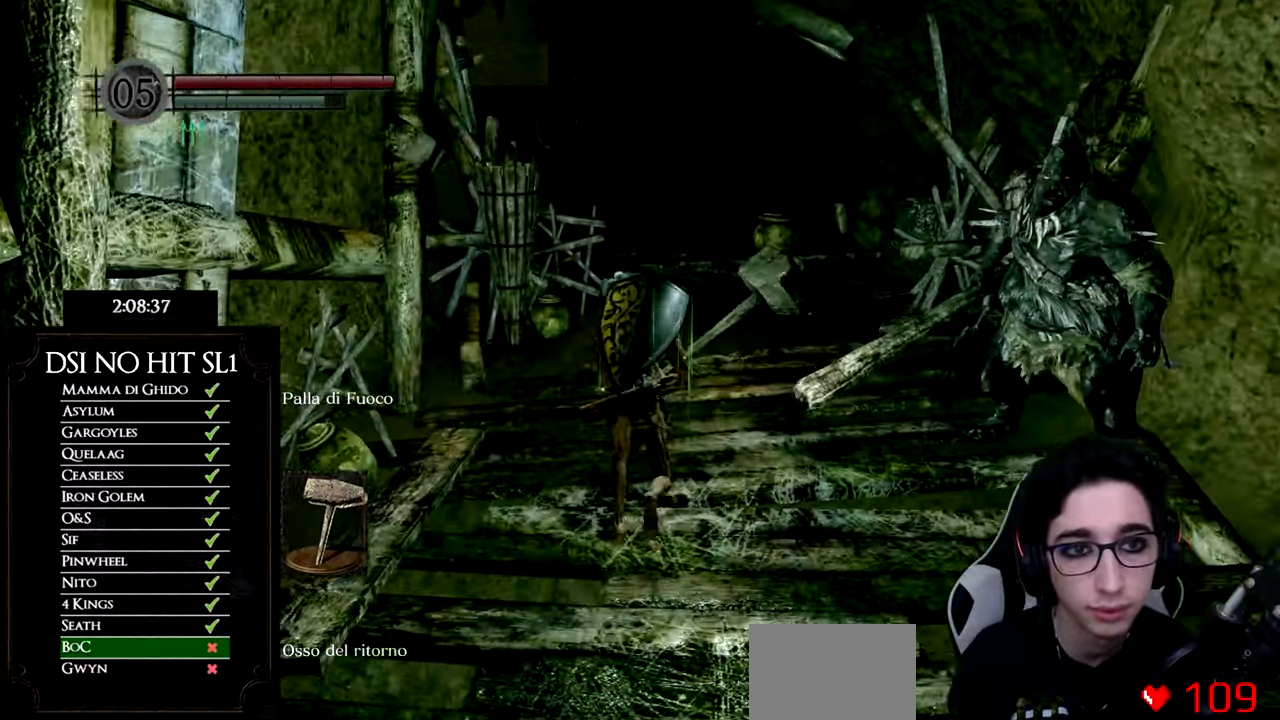
{"buttons": ["B"], "left_stick": "up", "right_stick": "center", "events": []}
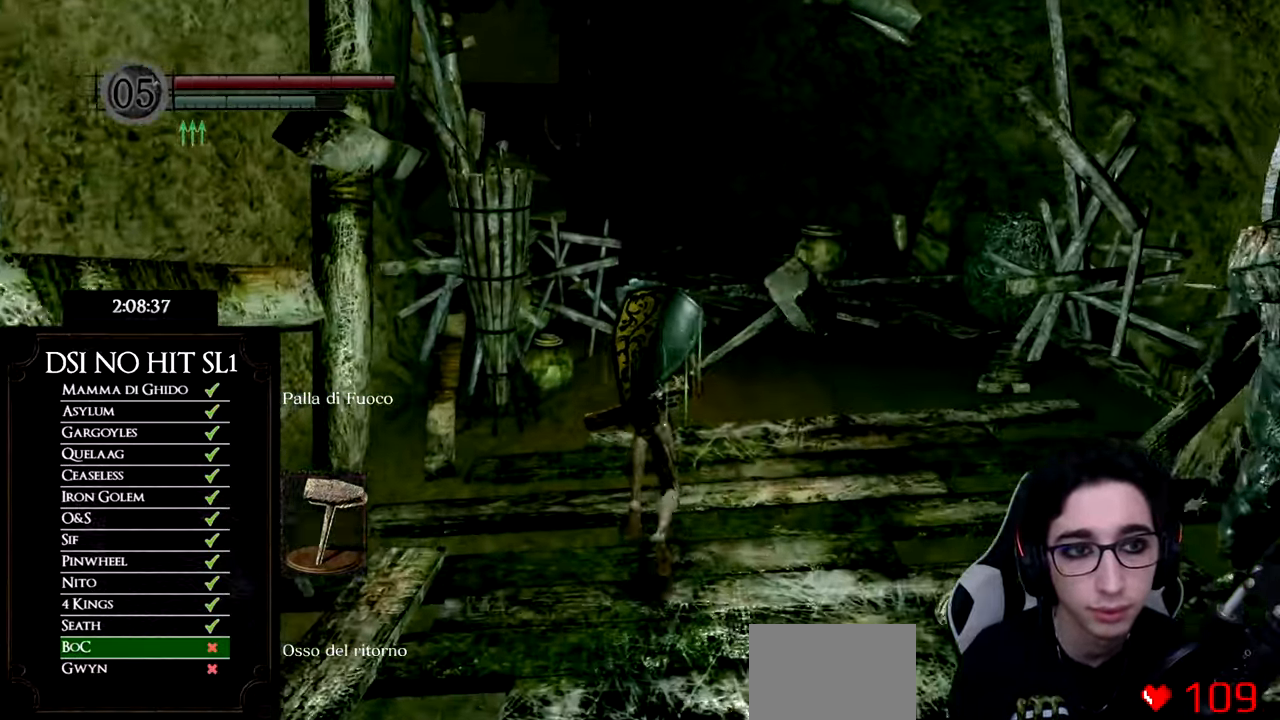
{"buttons": ["B"], "left_stick": "up", "right_stick": "center", "events": []}
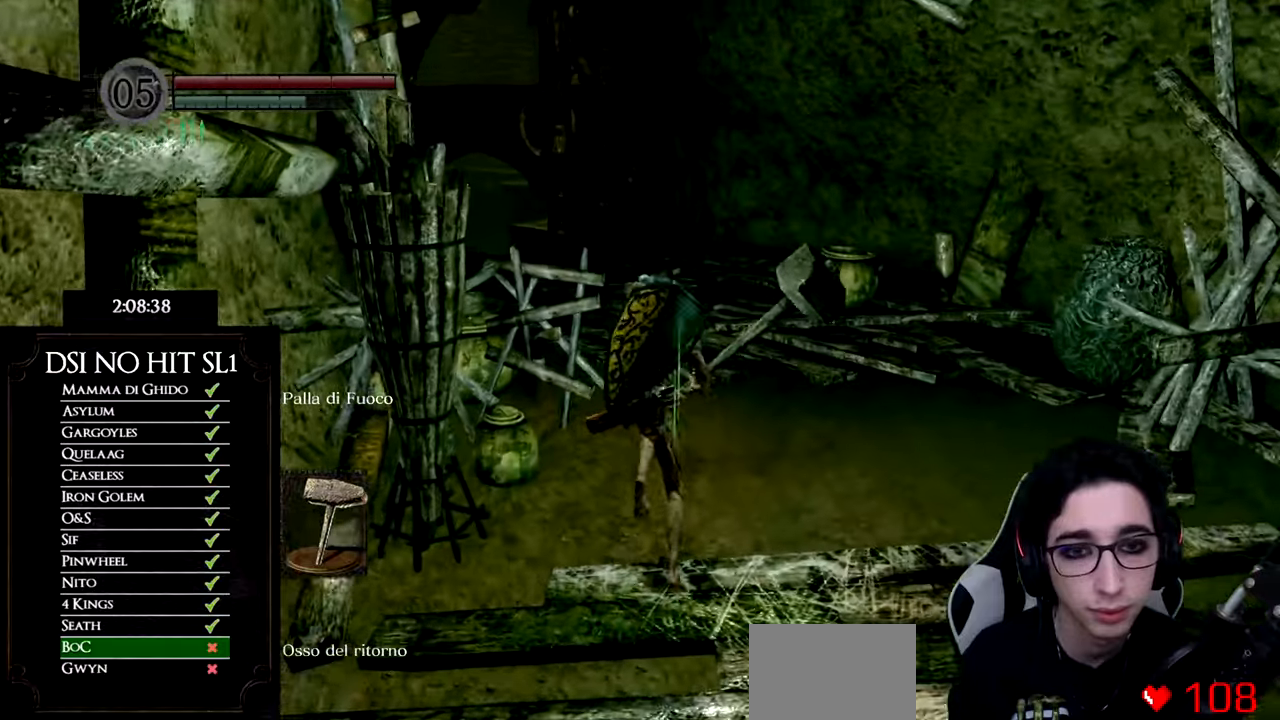
{"buttons": ["B"], "left_stick": "up", "right_stick": "center", "events": []}
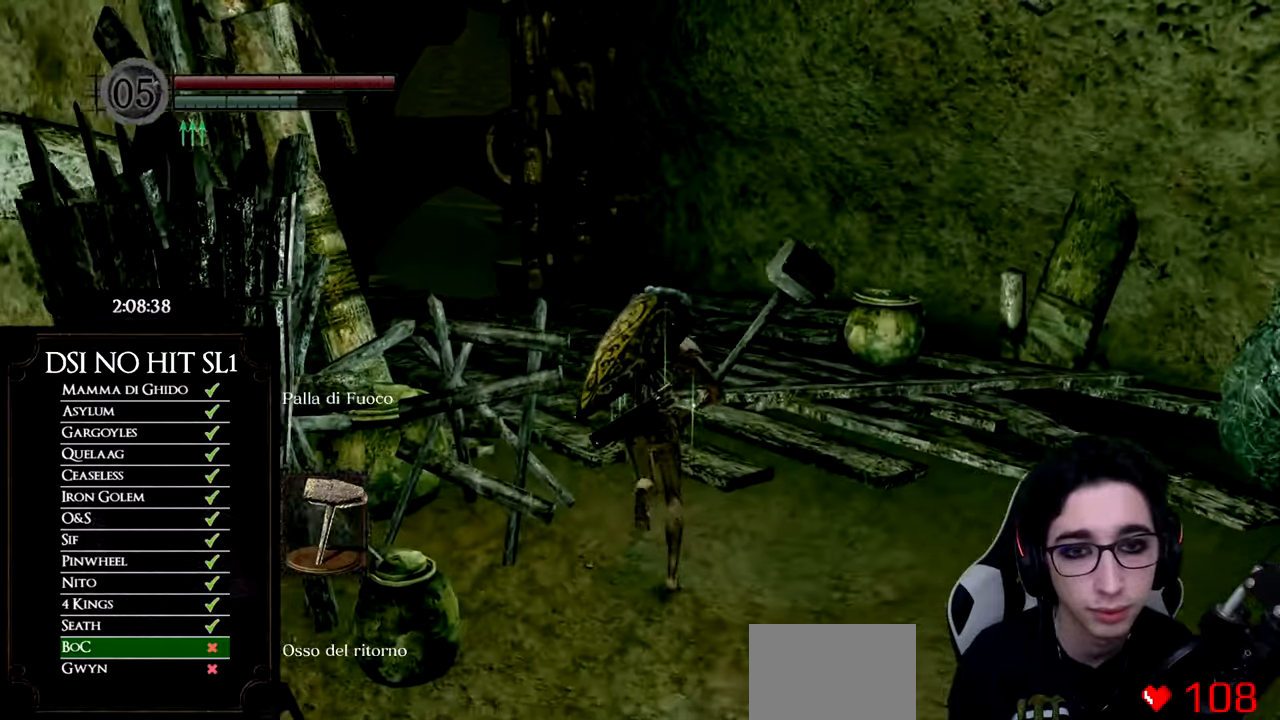
{"buttons": ["B"], "left_stick": "up", "right_stick": "center", "events": []}
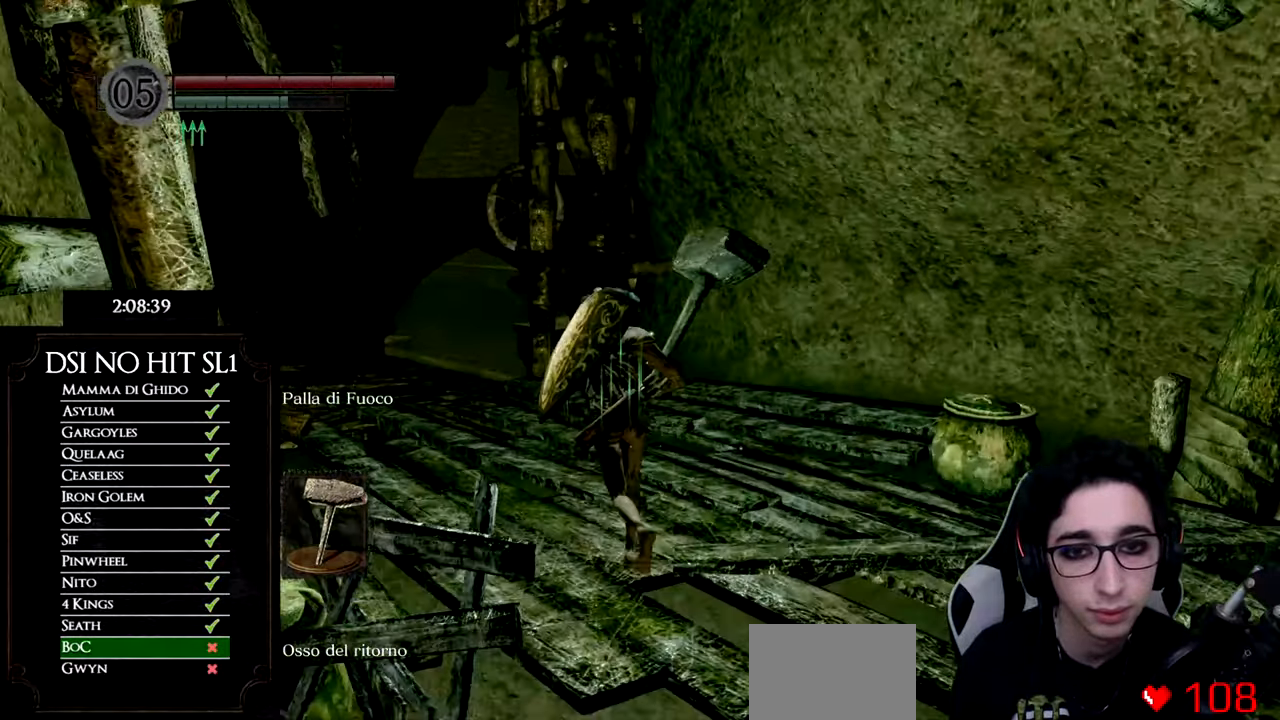
{"buttons": [], "left_stick": "up", "right_stick": "down-left", "events": [[350, "B", "up"], [434, "right_stick", "down-left"]]}
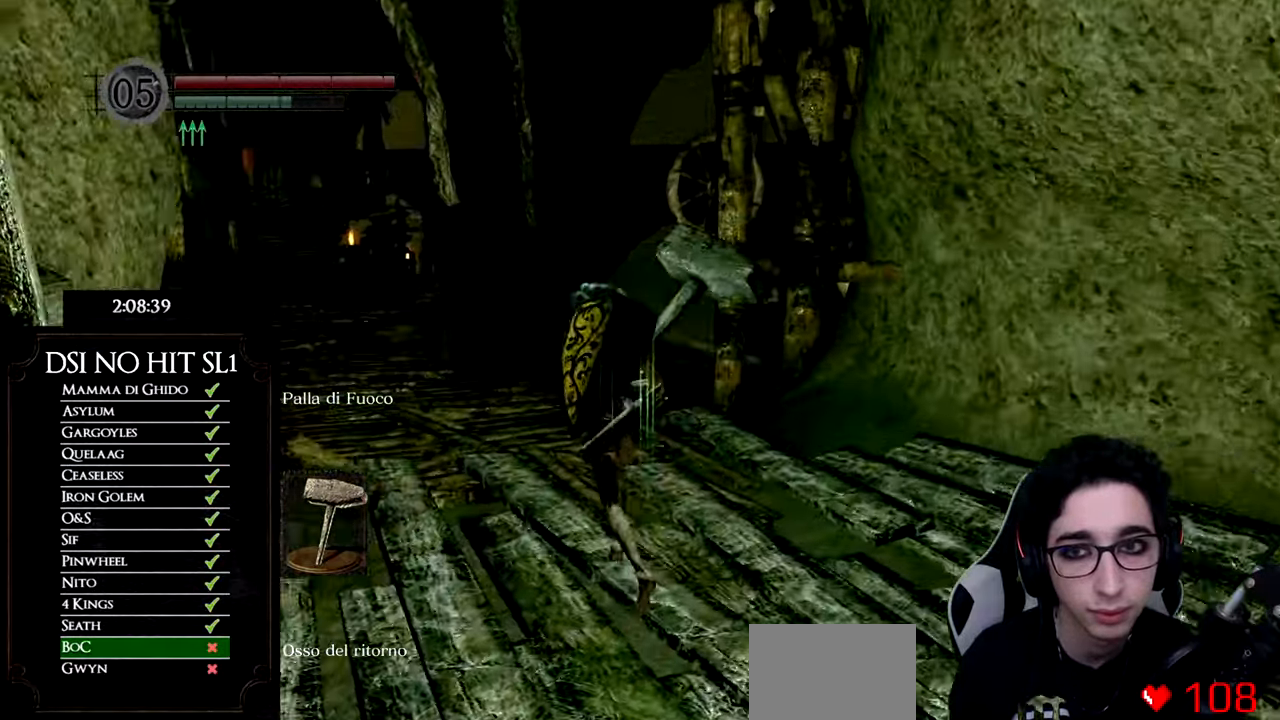
{"buttons": ["B"], "left_stick": "up", "right_stick": "center", "events": [[133, "right_stick", "center"], [200, "B", "down"]]}